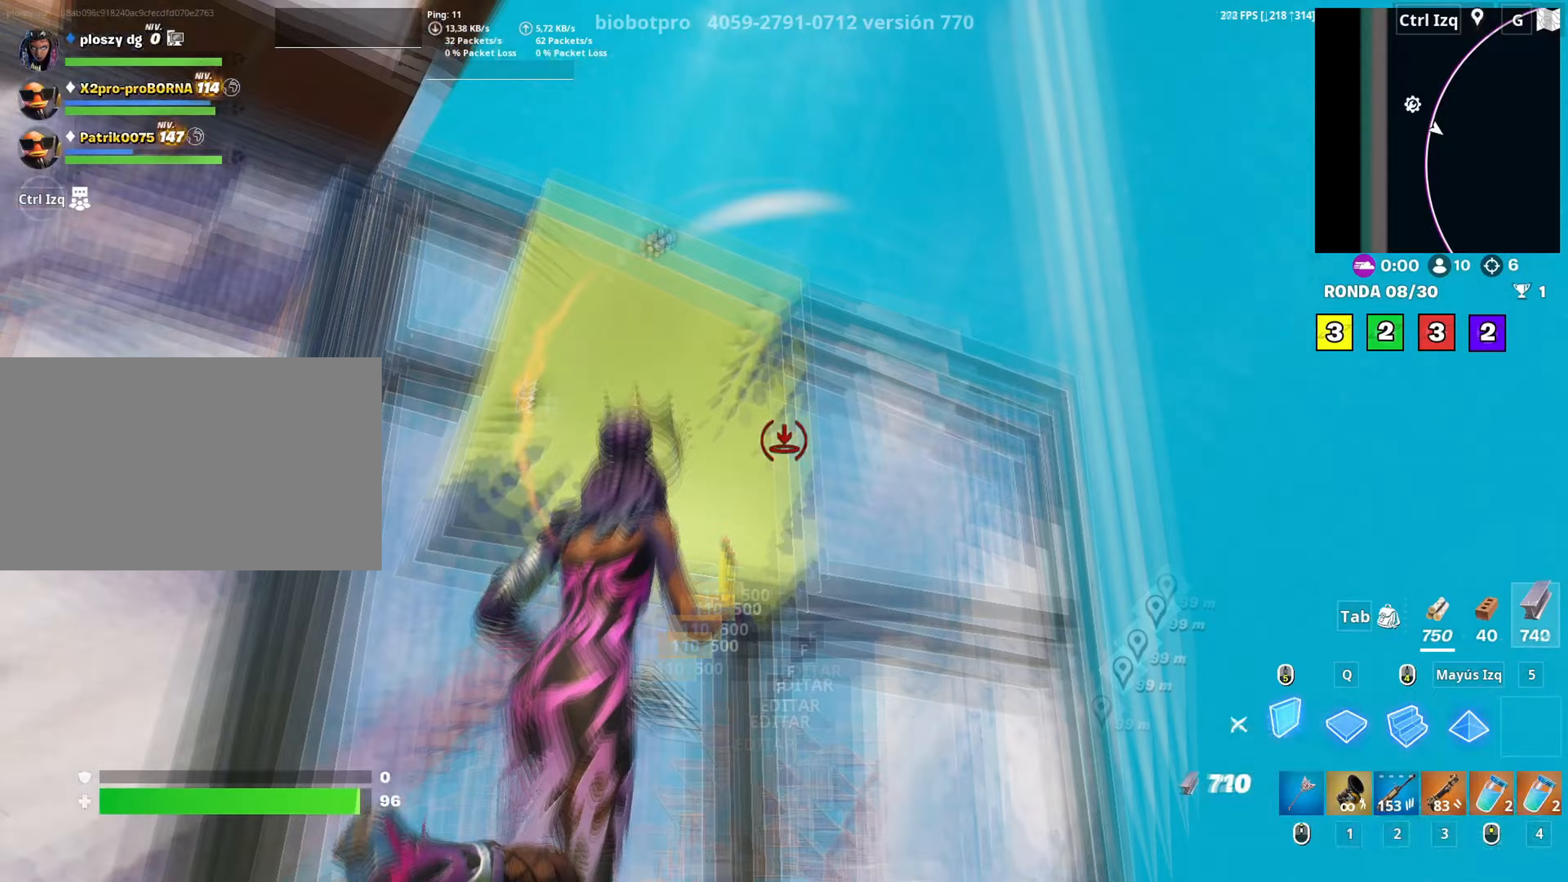
Gameplay with keyboard and mouse; each line is a JSON object with the keys and mouse buttons held at the frame after it. "events" lists presses ("down") and releases ("up") of "1", "2", "3", "4", "5", "a", "alt", "c", "caps_lock", "ctrl", "d", "e", "f", "g", "q", "r", "s", "shift", "space", "t", "tab", "v", "w", "x", "z", "mouse_left", "mouse_wheel" and "mouse_right" between this image and that frame as [ms after this image, input, new state], when the widget could be followed in between. "mouse_left", "mouse_wheel", "mouse_right" = the "left", "wheel", "right" buttons of the "mouse" list. No other keys are recorded. "wheel" means that the mouse wheel is clicked or scrolled. "mouse_move" is the direction in which the mouse moves at that frame (one of eight, or "still"), when it could be read.
{"keys": [], "mouse": ["left"], "mouse_move": "down", "events": [[50, "q", "down"], [150, "q", "up"], [233, "a", "down"], [283, "4", "down"], [283, "a", "up"], [333, "4", "up"], [383, "mouse_left", "up"], [433, "w", "up"], [467, "mouse_left", "down"]]}
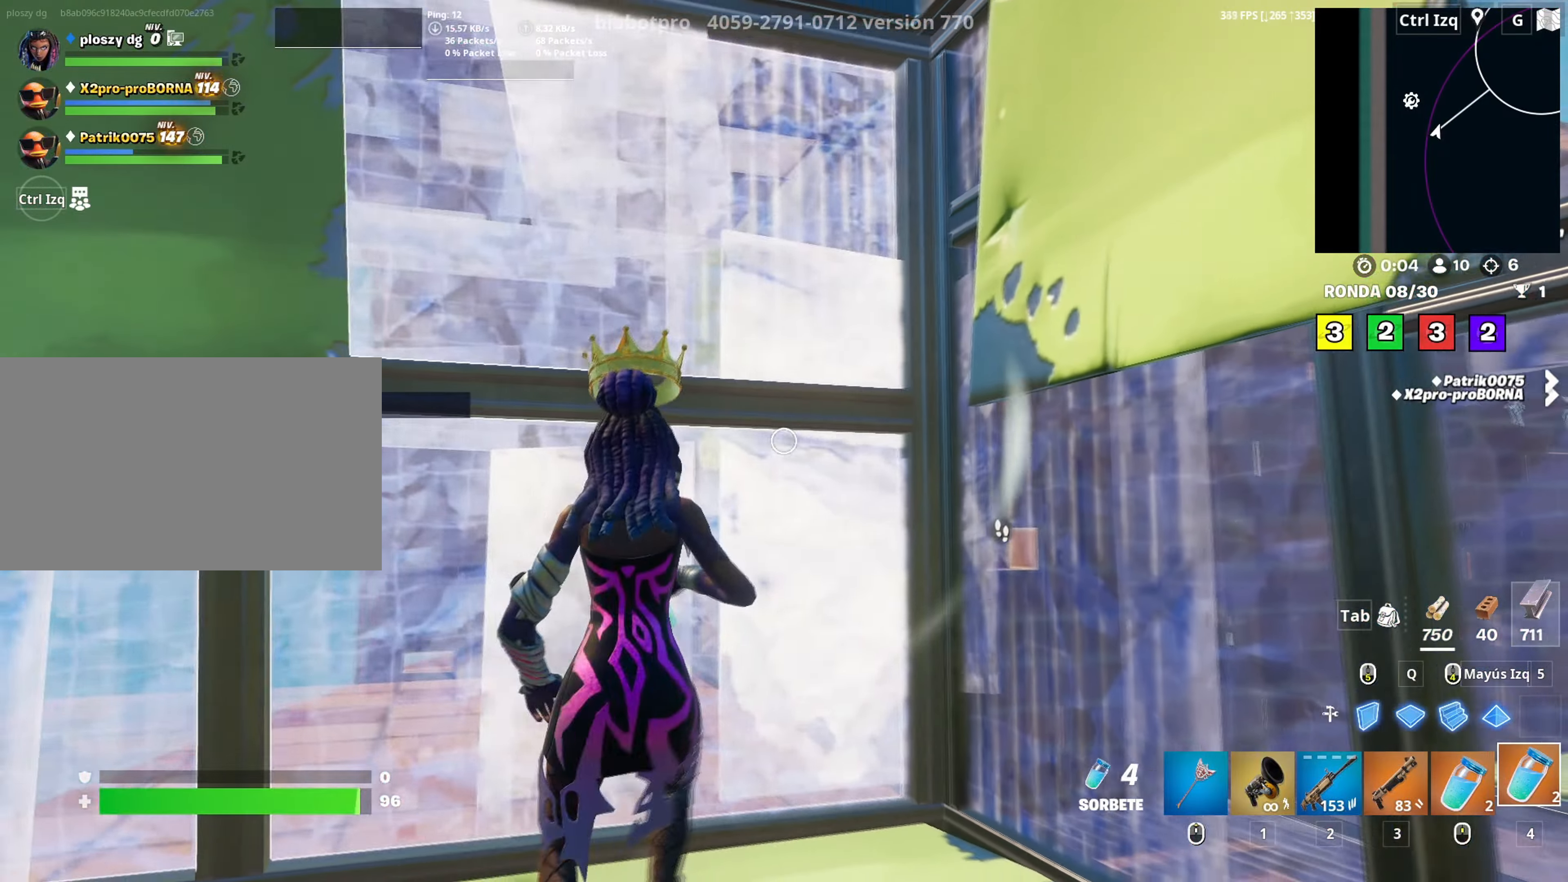
{"keys": [], "mouse": [], "mouse_move": "still", "events": [[67, "mouse_left", "up"], [167, "mouse_left", "down"], [267, "mouse_left", "up"], [300, "mouse_left", "down"], [400, "mouse_left", "up"]]}
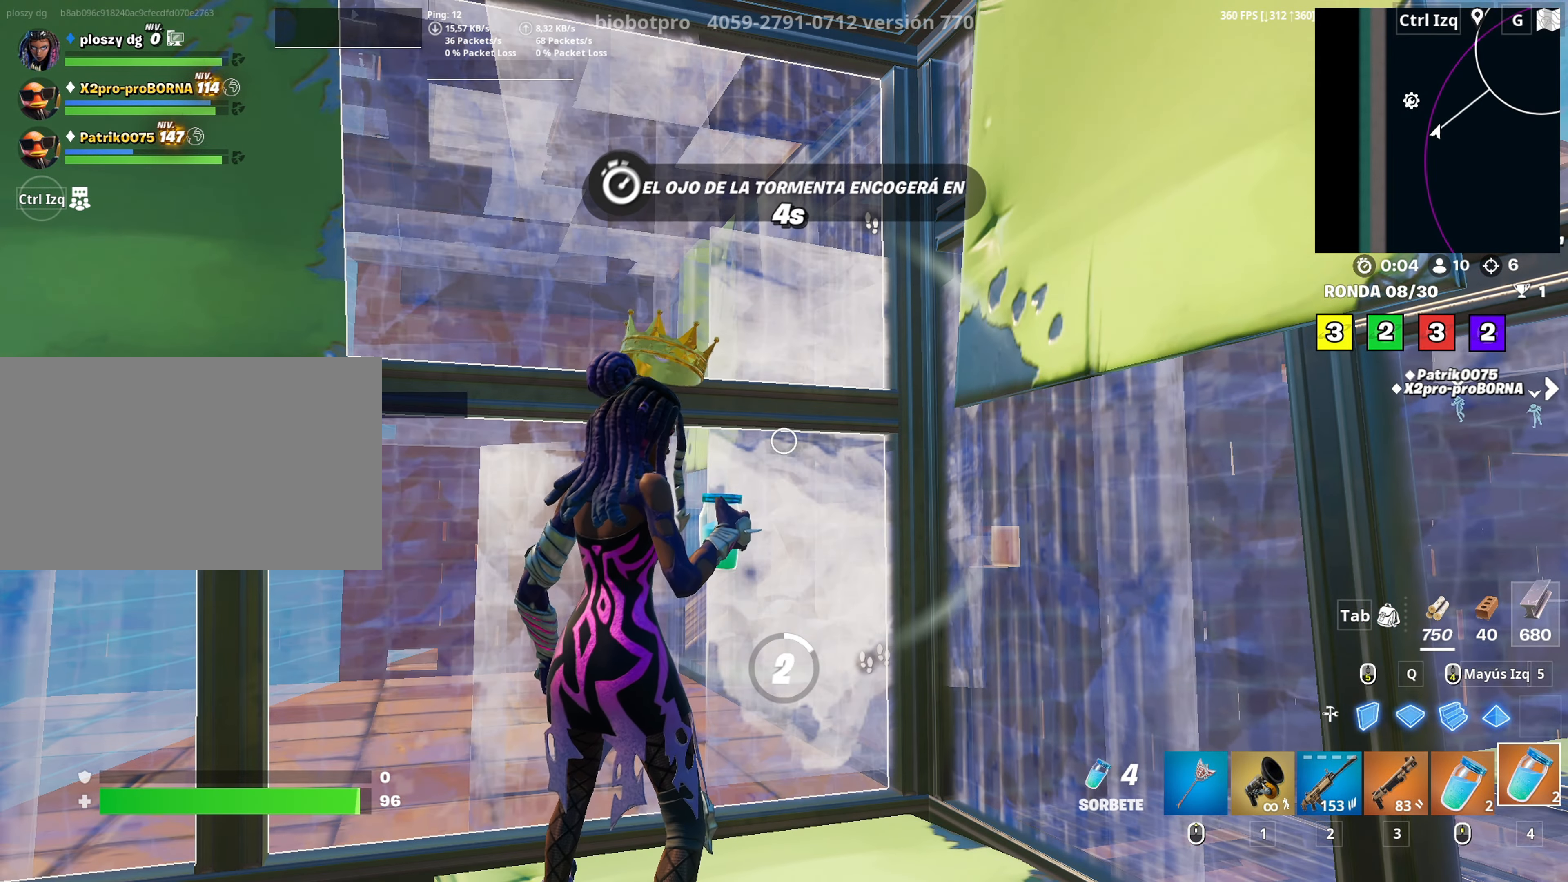
{"keys": ["a", "c", "s"], "mouse": [], "events": [[367, "s", "down"], [417, "a", "down"], [500, "c", "down"]]}
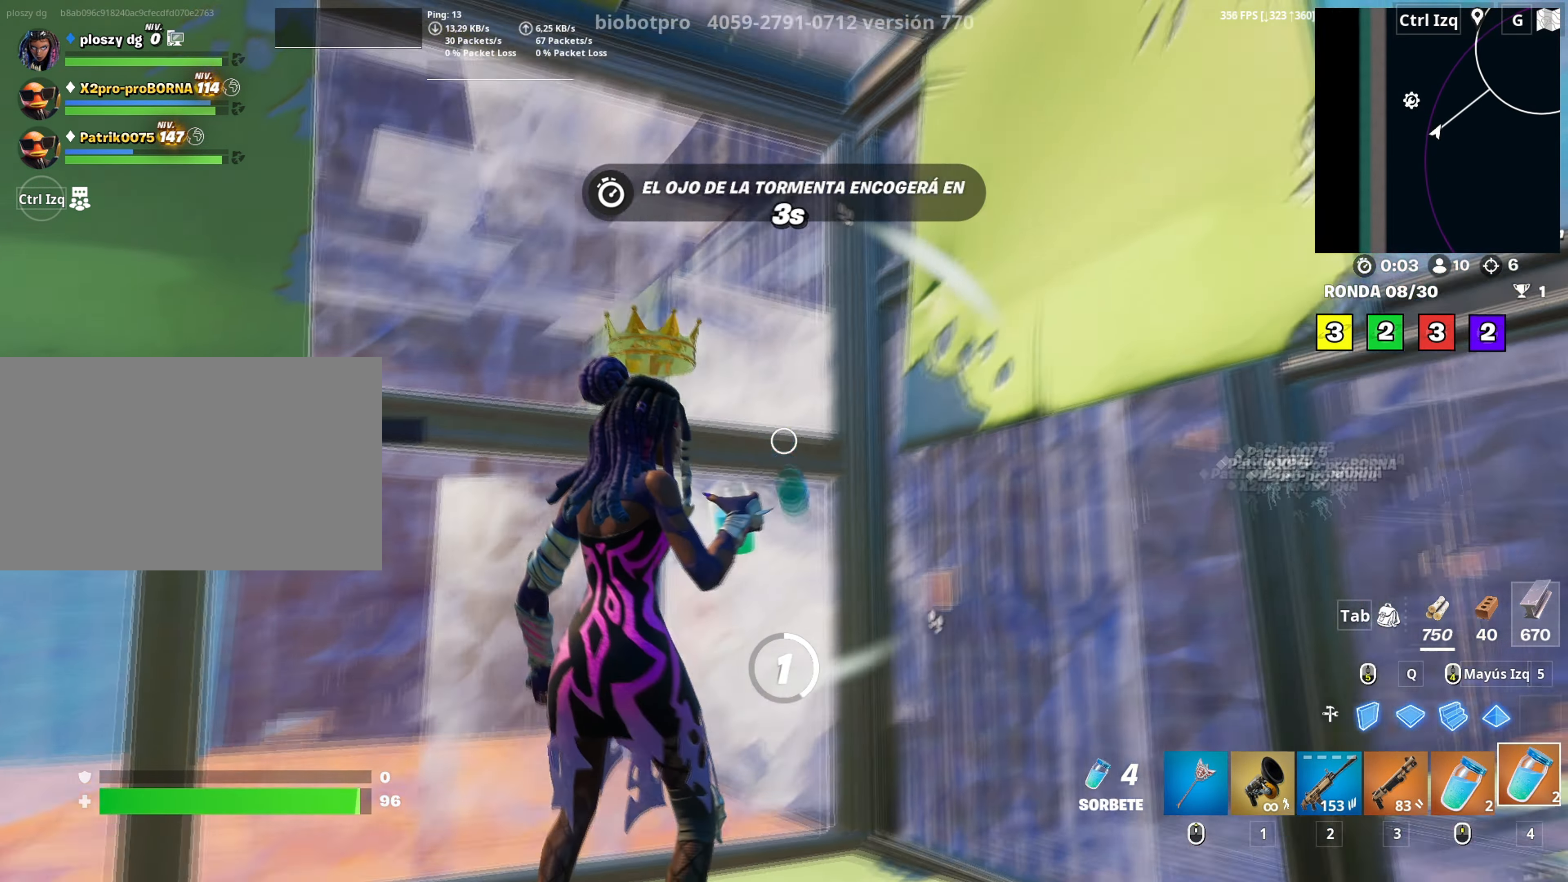
{"keys": ["c"], "mouse": [], "mouse_move": "up", "events": [[50, "a", "up"], [67, "c", "up"], [67, "s", "up"], [183, "c", "down"], [233, "c", "up"], [333, "c", "down"], [383, "c", "up"], [467, "c", "down"]]}
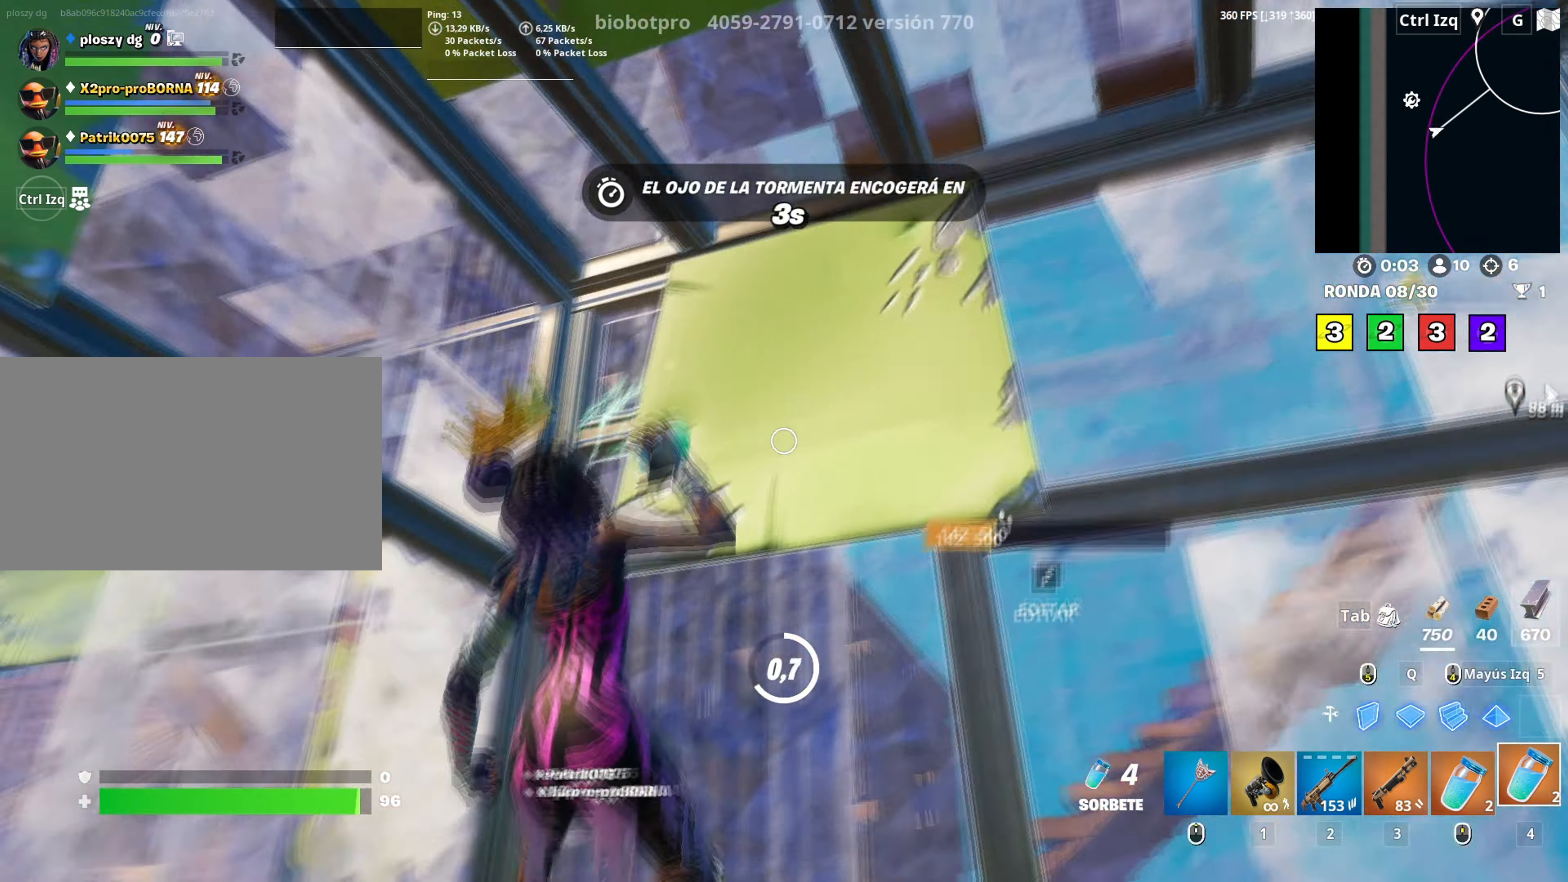
{"keys": [], "mouse": [], "mouse_move": "still", "events": [[17, "c", "up"], [67, "c", "down"], [167, "c", "up"], [217, "c", "down"], [300, "c", "up"]]}
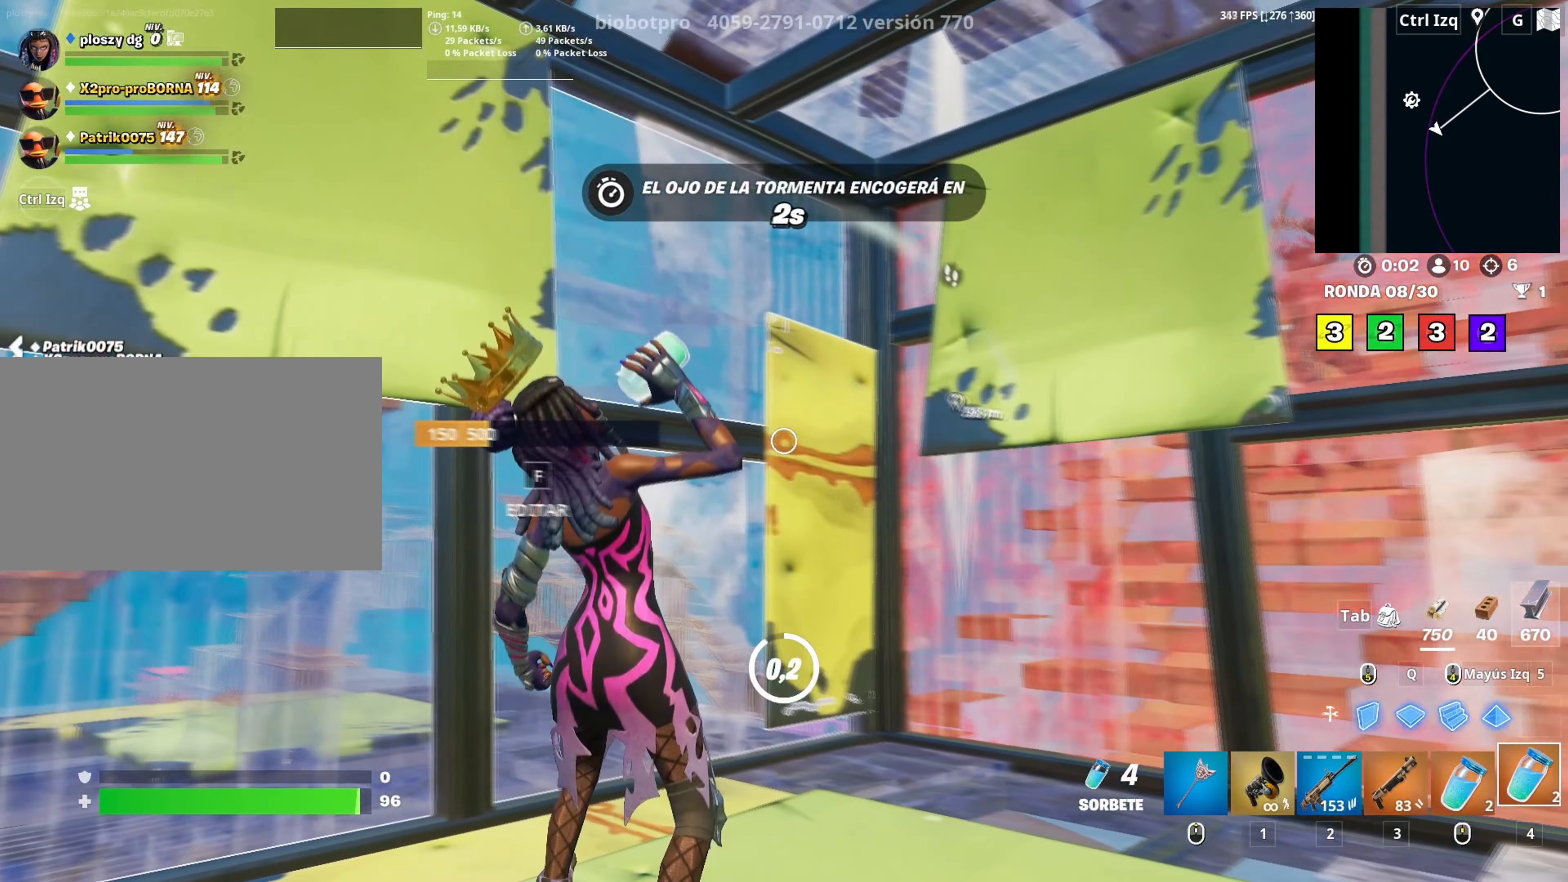
{"keys": ["w"], "mouse": ["left"], "mouse_move": "still", "events": [[133, "d", "down"], [183, "space", "down"], [317, "mouse_left", "down"], [317, "space", "up"], [367, "d", "up"], [367, "shift", "down"], [367, "w", "down"], [467, "shift", "up"]]}
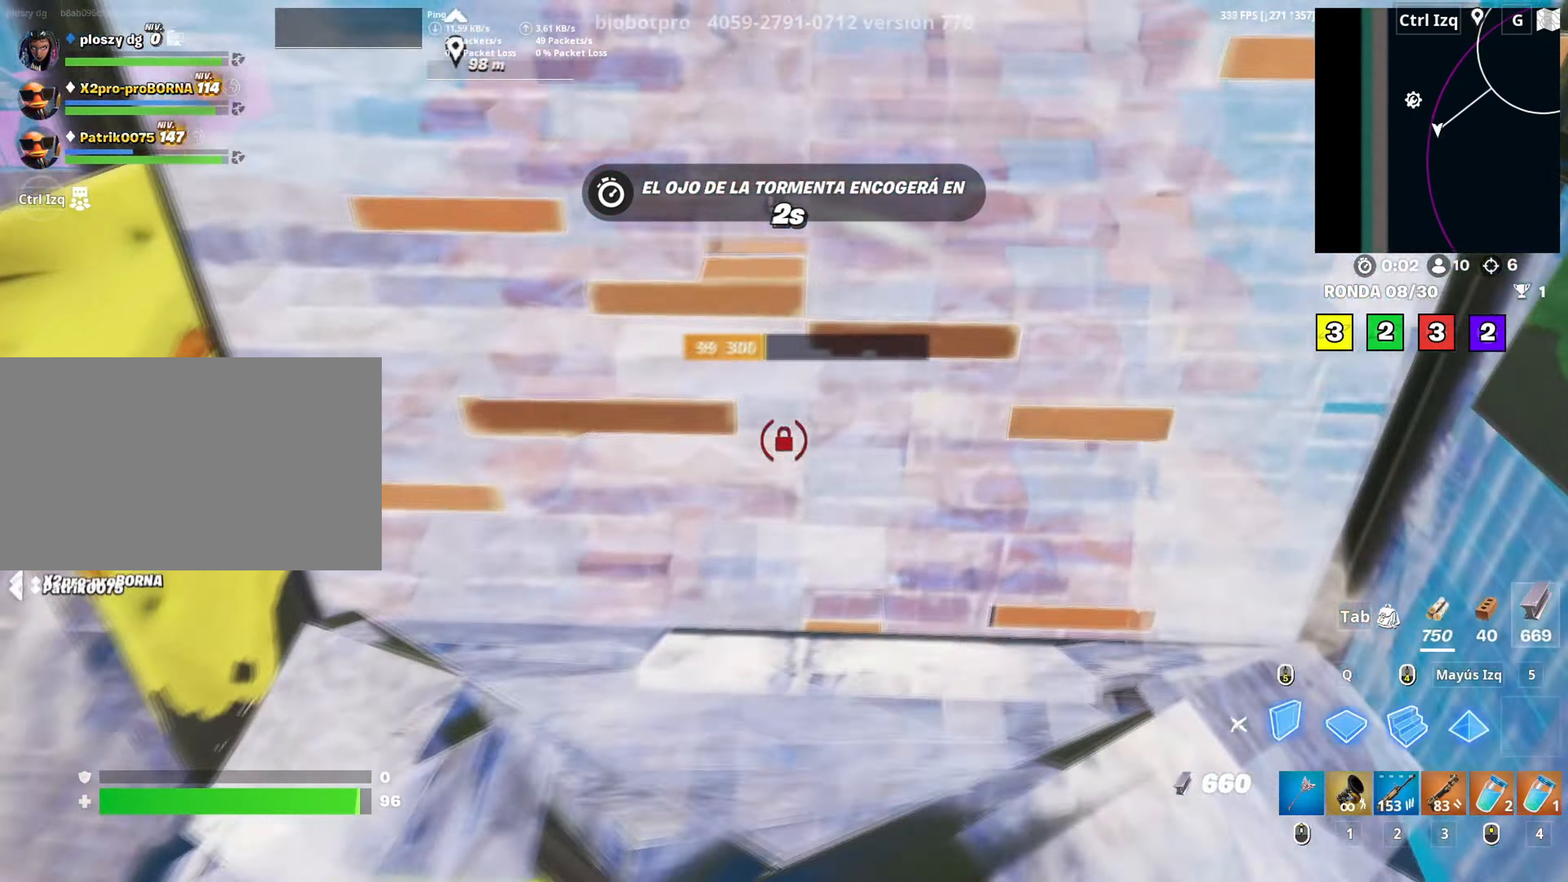
{"keys": ["a", "w"], "mouse": [], "mouse_move": "up-left", "events": [[50, "3", "down"], [100, "3", "up"], [100, "a", "down"], [150, "mouse_left", "up"], [150, "w", "up"], [183, "f", "down"], [183, "w", "down"], [233, "mouse_left", "down"], [250, "f", "up"], [250, "w", "up"], [283, "w", "down"], [333, "f", "down"], [333, "mouse_left", "up"], [383, "f", "up"]]}
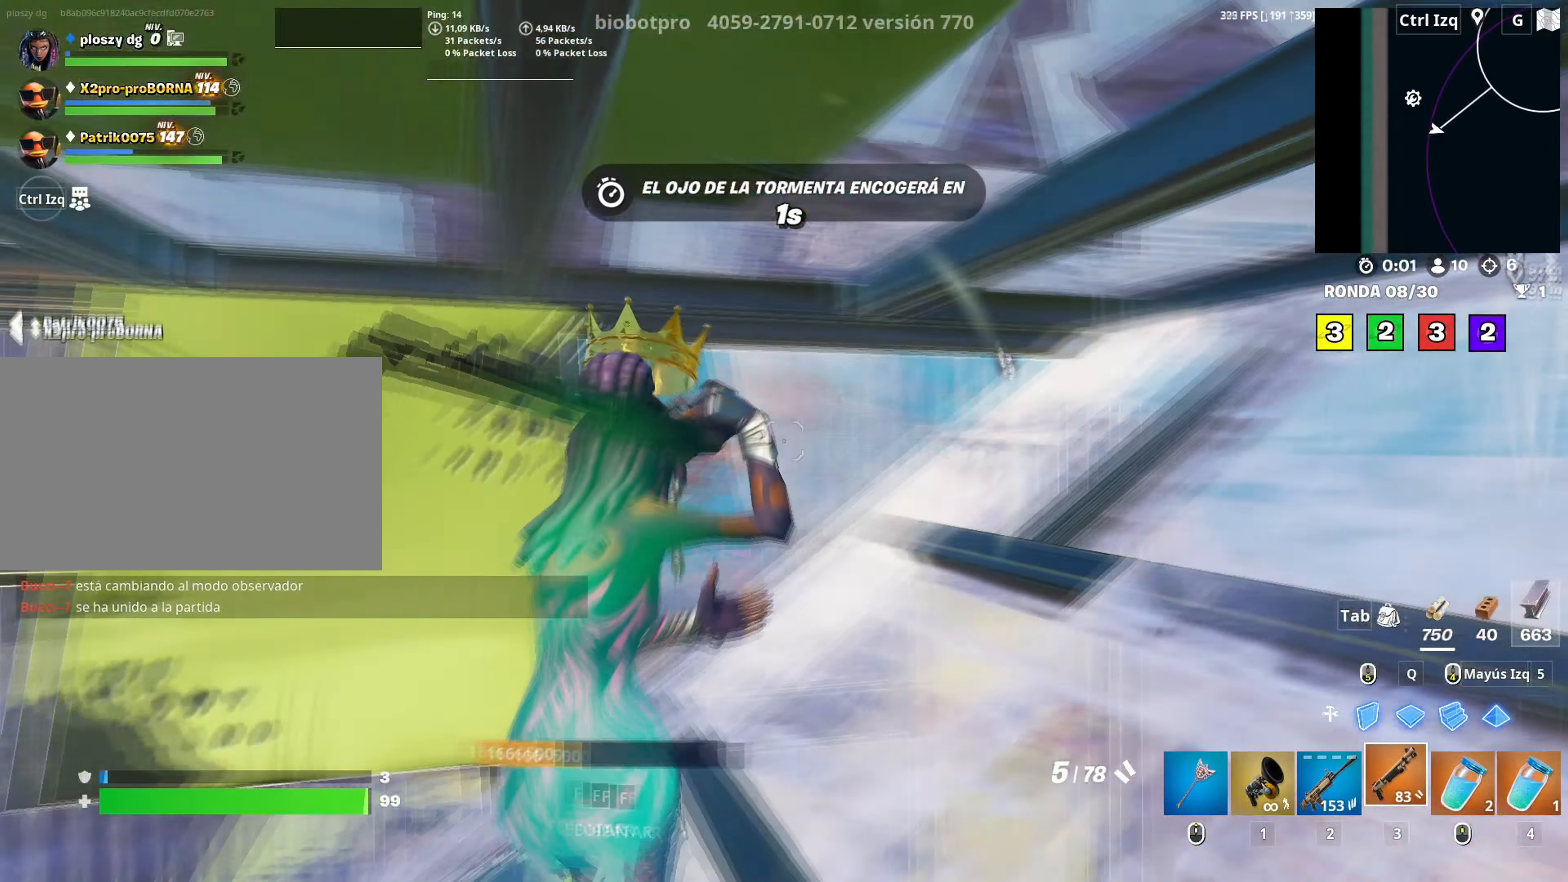
{"keys": ["w"], "mouse": ["left"], "mouse_move": "right", "events": [[400, "f", "down"], [450, "a", "up"], [450, "f", "up"], [450, "mouse_left", "down"]]}
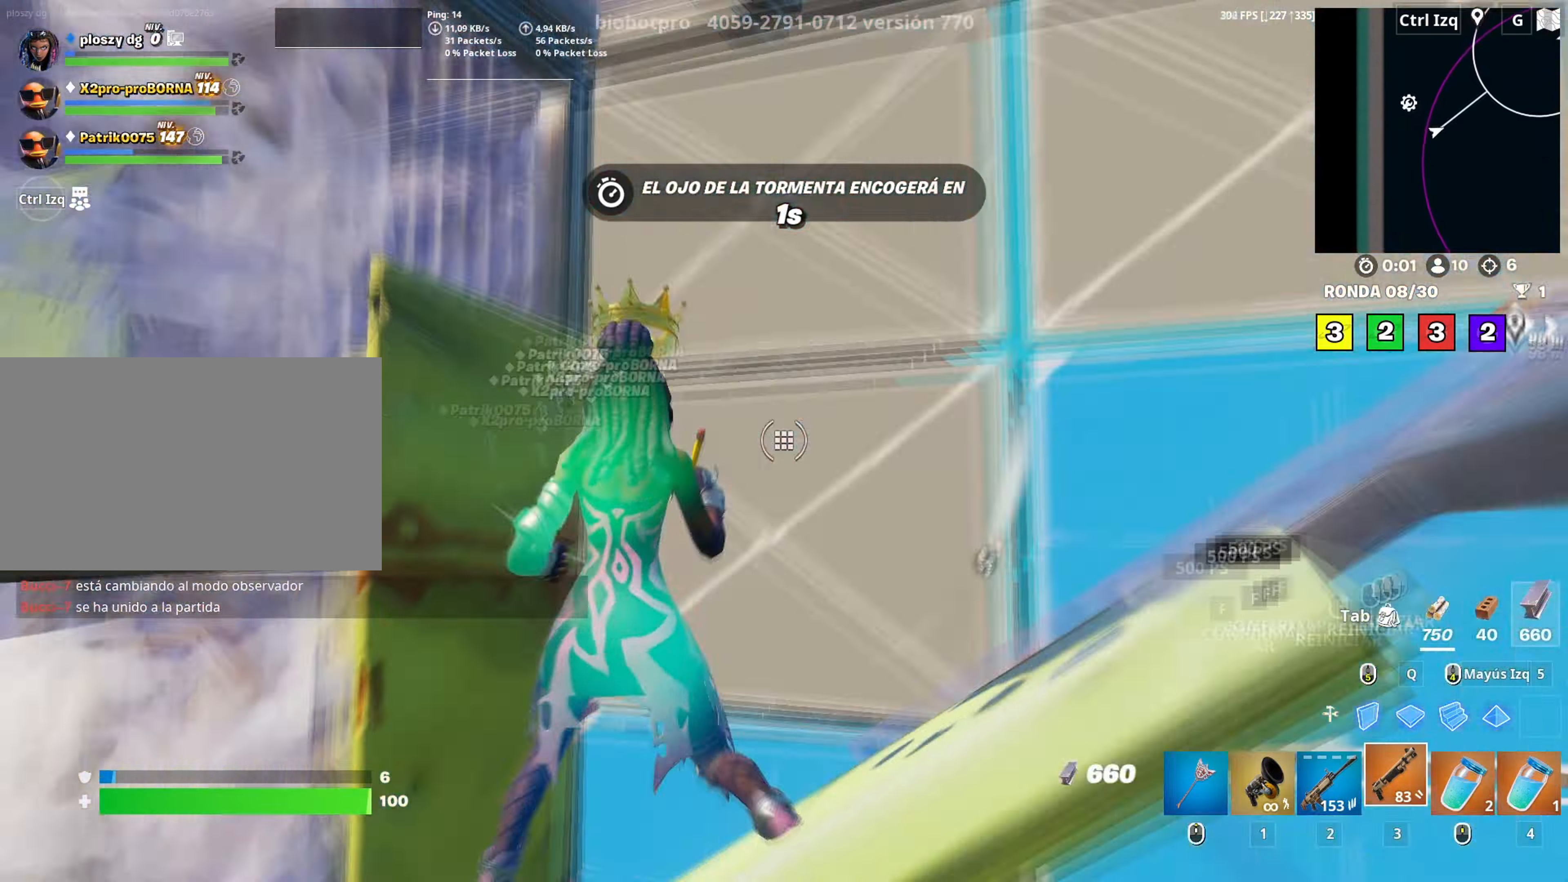
{"keys": ["f", "w"], "mouse": [], "mouse_move": "up", "events": [[33, "f", "down"], [83, "f", "up"], [83, "mouse_left", "up"], [83, "q", "down"], [133, "mouse_left", "down"], [183, "q", "up"], [267, "a", "down"], [317, "3", "down"], [367, "3", "up"], [400, "mouse_left", "up"], [417, "w", "up"], [450, "f", "down"], [450, "w", "down"], [467, "a", "up"]]}